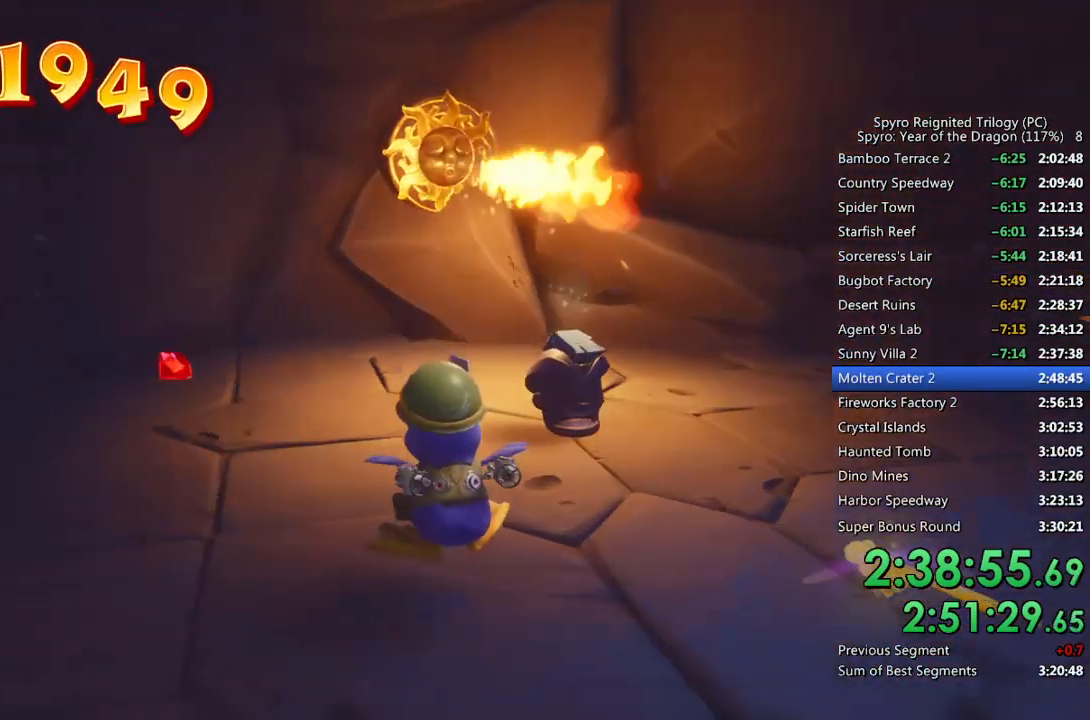
Gameplay with a controller (PlayStation layout); each line is a JSON object with the inputs held at the frame after it. "events" lists button and stick changes between this image and that frame as [ms after this image, input, new state], when the widget could be followed in between.
{"buttons": ["CROSS"], "left_stick": "up", "right_stick": "center", "events": [[100, "right_stick", "right"], [150, "left_stick", "up-right"], [383, "left_stick", "center"], [467, "left_stick", "up"], [483, "CROSS", "down"], [500, "right_stick", "center"]]}
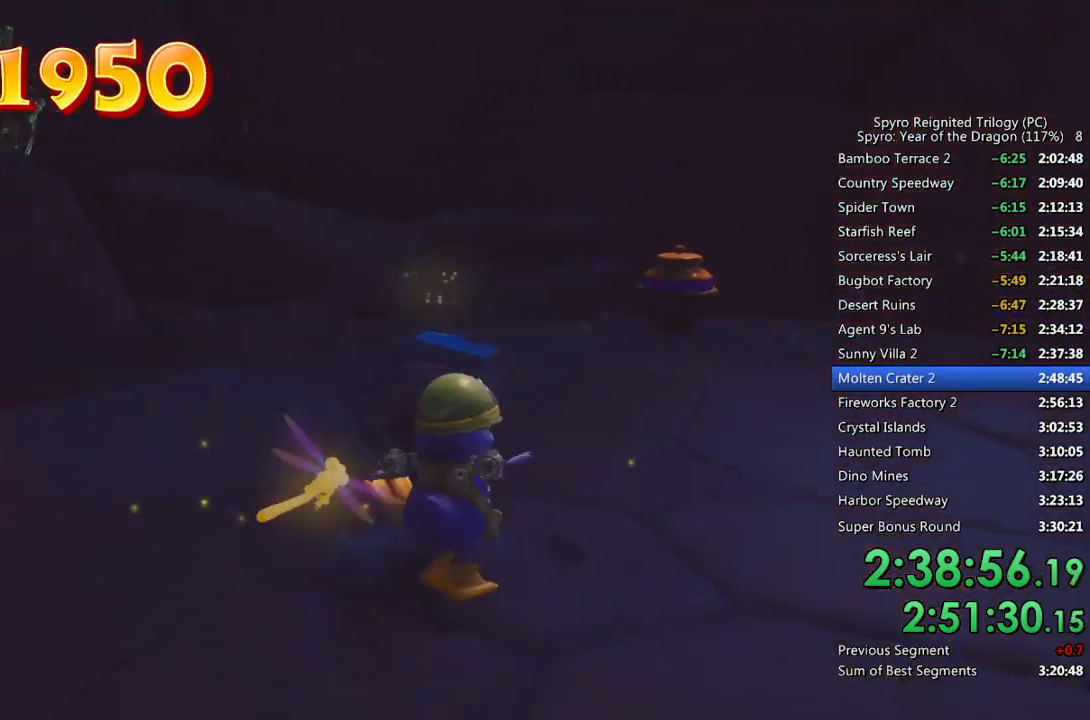
{"buttons": [], "left_stick": "up", "right_stick": "right", "events": [[50, "CROSS", "up"], [483, "right_stick", "right"]]}
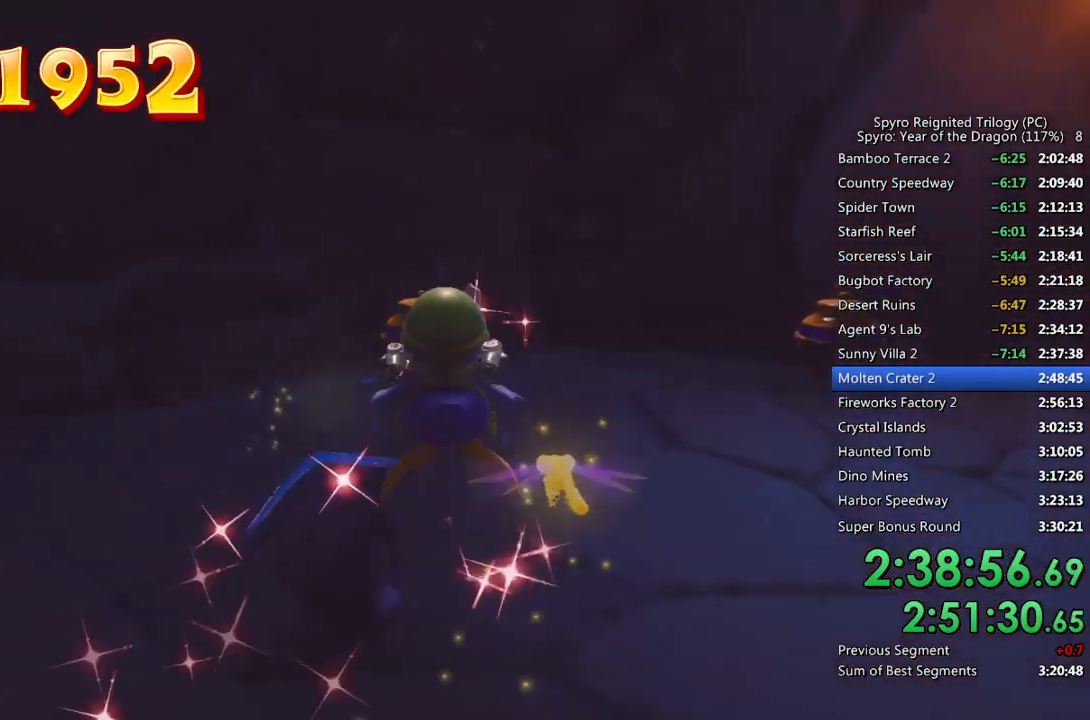
{"buttons": [], "left_stick": "up-right", "right_stick": "right", "events": [[50, "left_stick", "down-left"], [133, "right_stick", "center"], [317, "left_stick", "up-right"], [383, "right_stick", "right"]]}
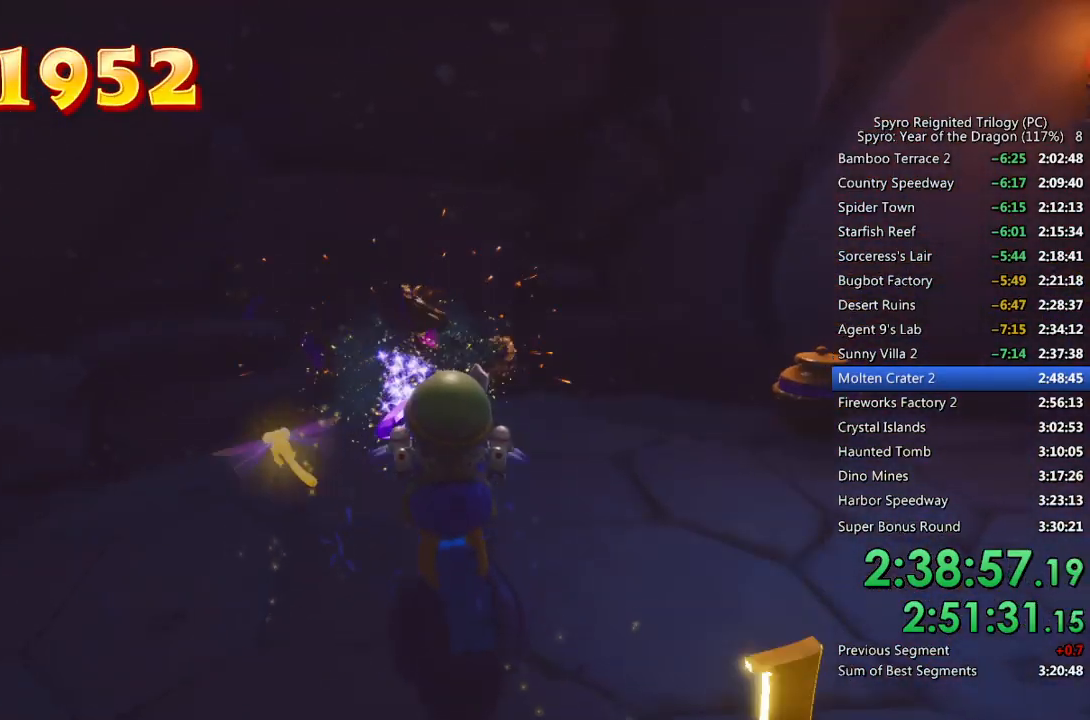
{"buttons": [], "left_stick": "up-right", "right_stick": "right", "events": []}
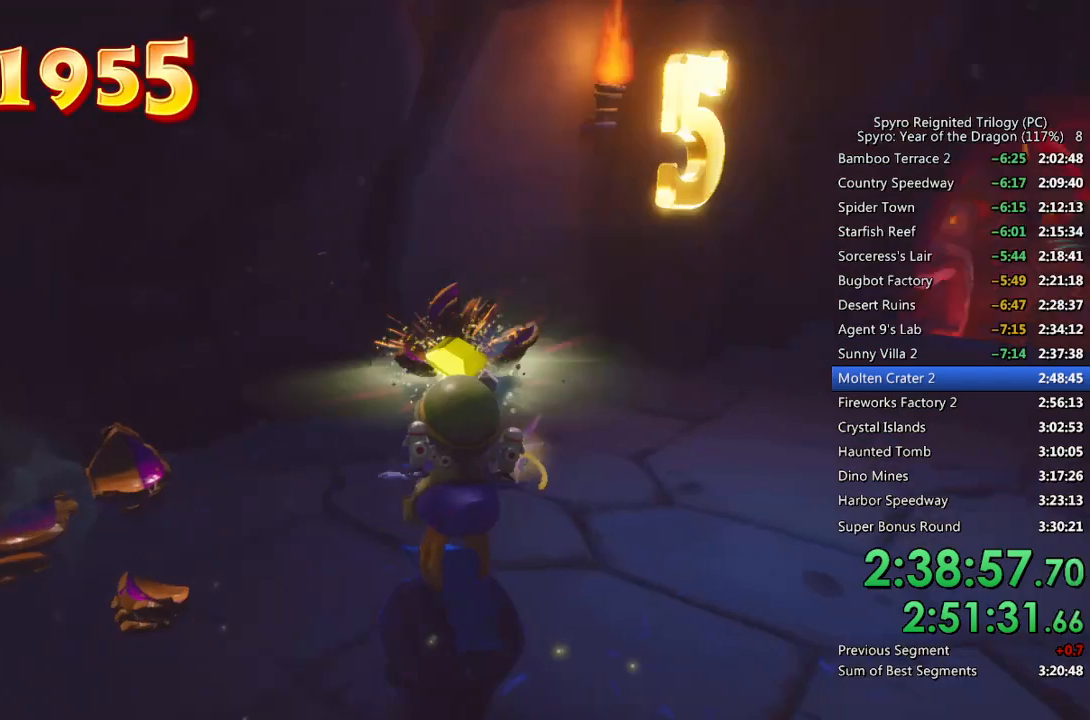
{"buttons": [], "left_stick": "up-right", "right_stick": "center", "events": [[233, "right_stick", "center"], [317, "right_stick", "right"], [433, "right_stick", "center"]]}
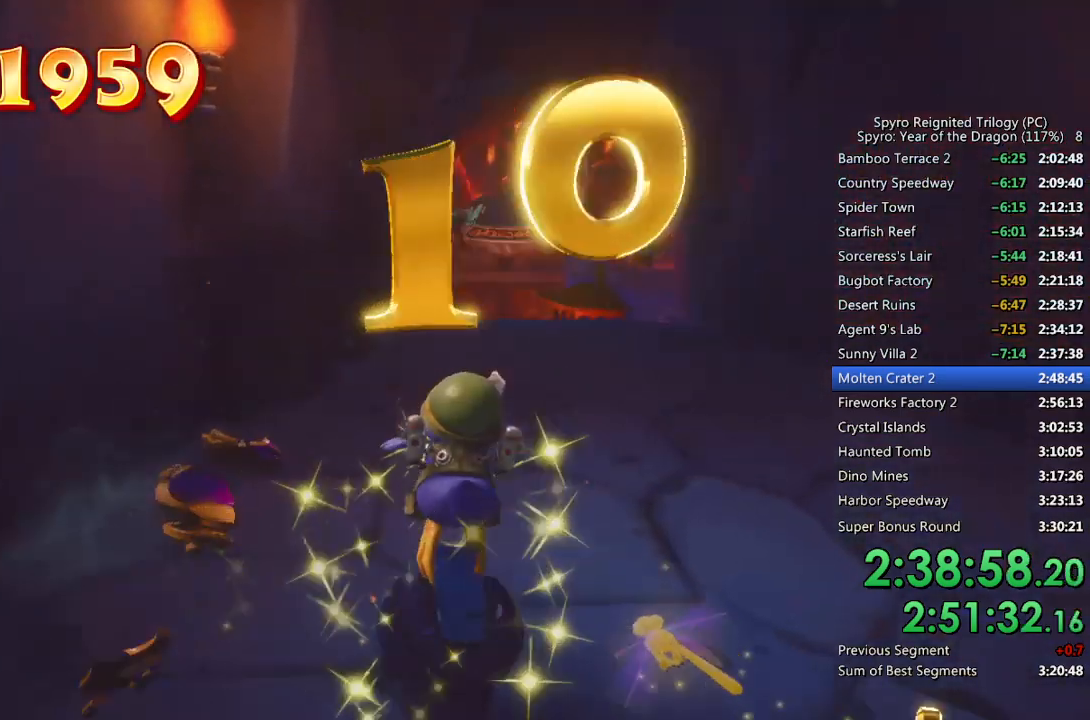
{"buttons": ["CIRCLE"], "left_stick": "up-left", "right_stick": "center", "events": [[233, "CIRCLE", "down"], [300, "CIRCLE", "up"], [367, "CIRCLE", "down"], [383, "left_stick", "up"], [433, "CIRCLE", "up"], [483, "left_stick", "up-left"], [500, "CIRCLE", "down"]]}
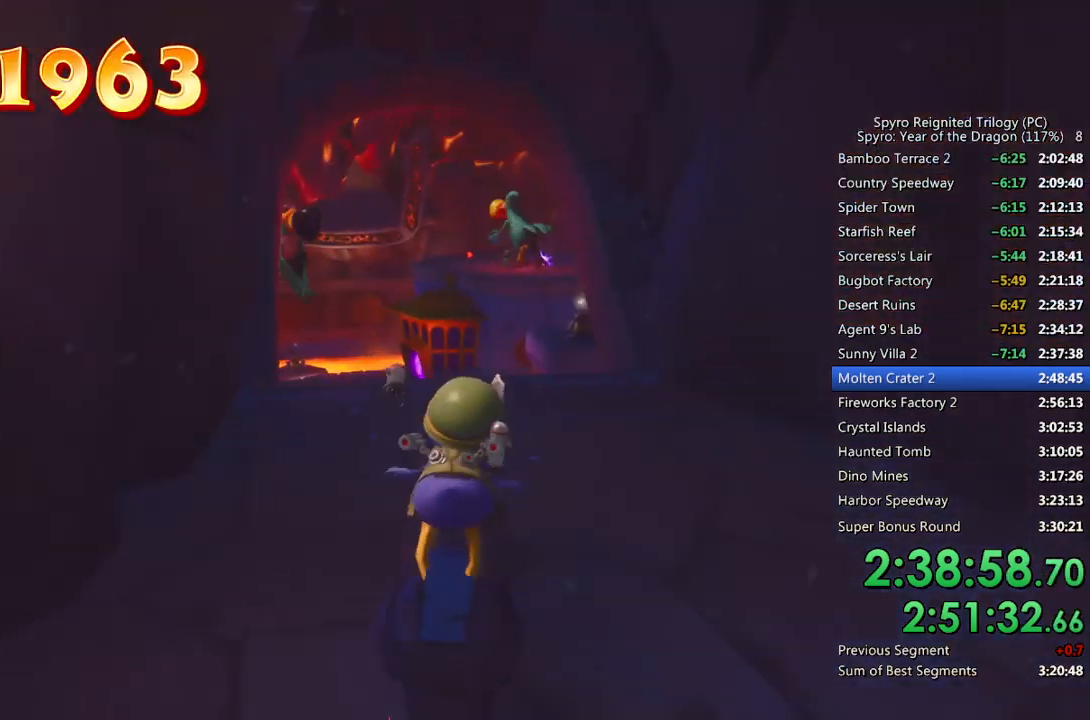
{"buttons": [], "left_stick": "center", "right_stick": "center", "events": [[83, "CIRCLE", "up"], [133, "CIRCLE", "down"], [200, "CIRCLE", "up"], [250, "CIRCLE", "down"], [317, "CIRCLE", "up"], [367, "CIRCLE", "down"], [450, "CIRCLE", "up"], [500, "left_stick", "center"]]}
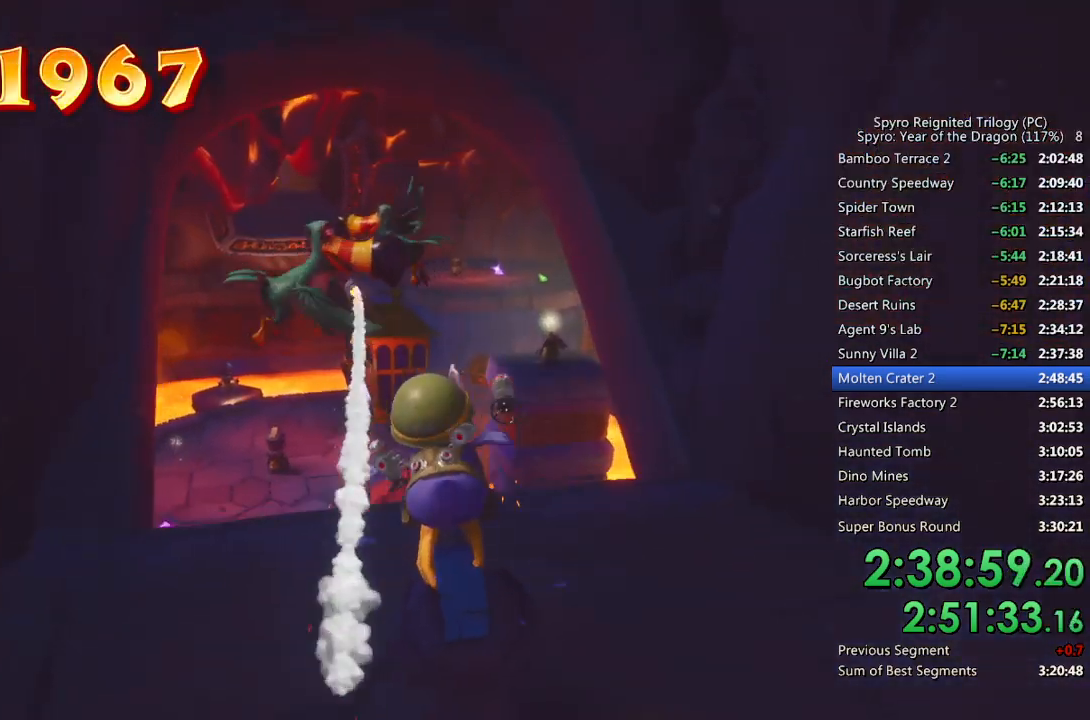
{"buttons": [], "left_stick": "up", "right_stick": "center", "events": [[17, "CIRCLE", "down"], [100, "CIRCLE", "up"], [167, "left_stick", "up-left"], [267, "CIRCLE", "down"], [333, "CIRCLE", "up"], [367, "left_stick", "up"], [400, "CIRCLE", "down"], [467, "CIRCLE", "up"]]}
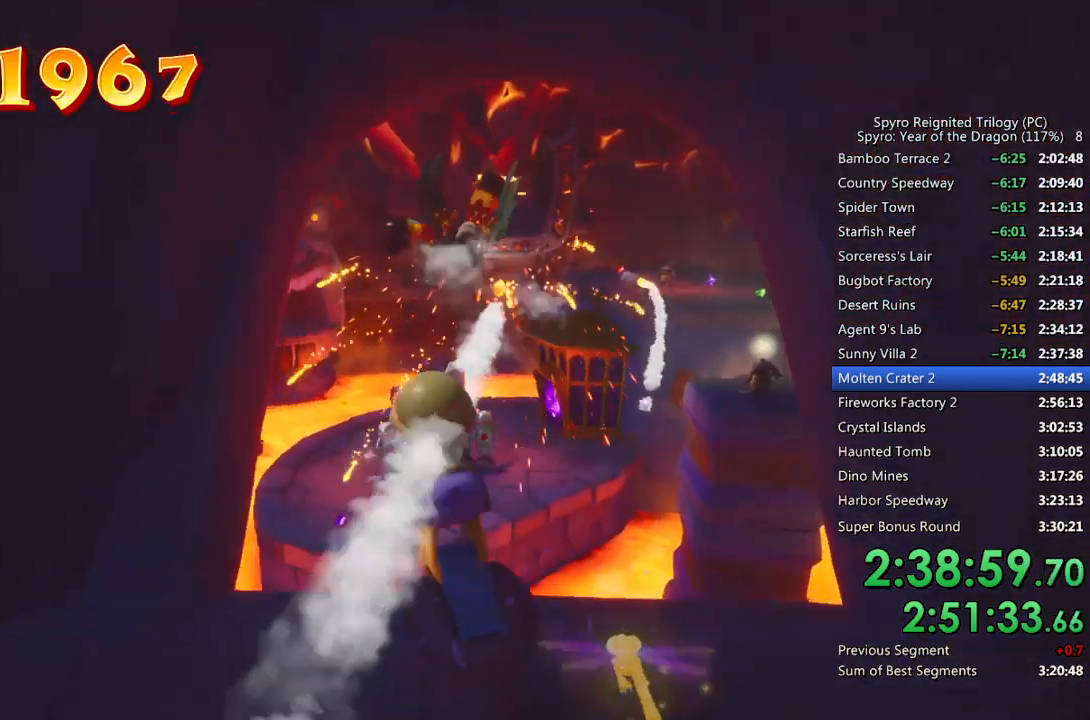
{"buttons": [], "left_stick": "up-right", "right_stick": "right", "events": [[33, "CIRCLE", "down"], [117, "CIRCLE", "up"], [117, "left_stick", "up-right"], [250, "left_stick", "right"], [367, "right_stick", "right"], [500, "left_stick", "up-right"]]}
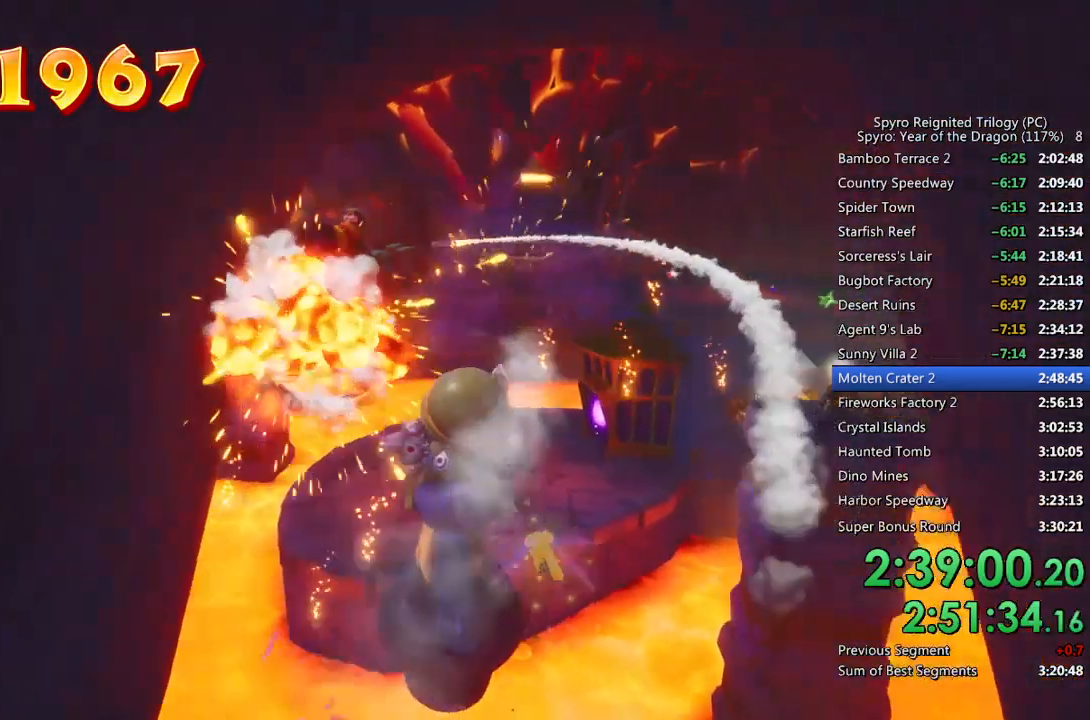
{"buttons": [], "left_stick": "right", "right_stick": "center", "events": [[33, "right_stick", "down-right"], [200, "left_stick", "up"], [300, "right_stick", "center"], [367, "CIRCLE", "down"], [383, "left_stick", "right"], [467, "CIRCLE", "up"]]}
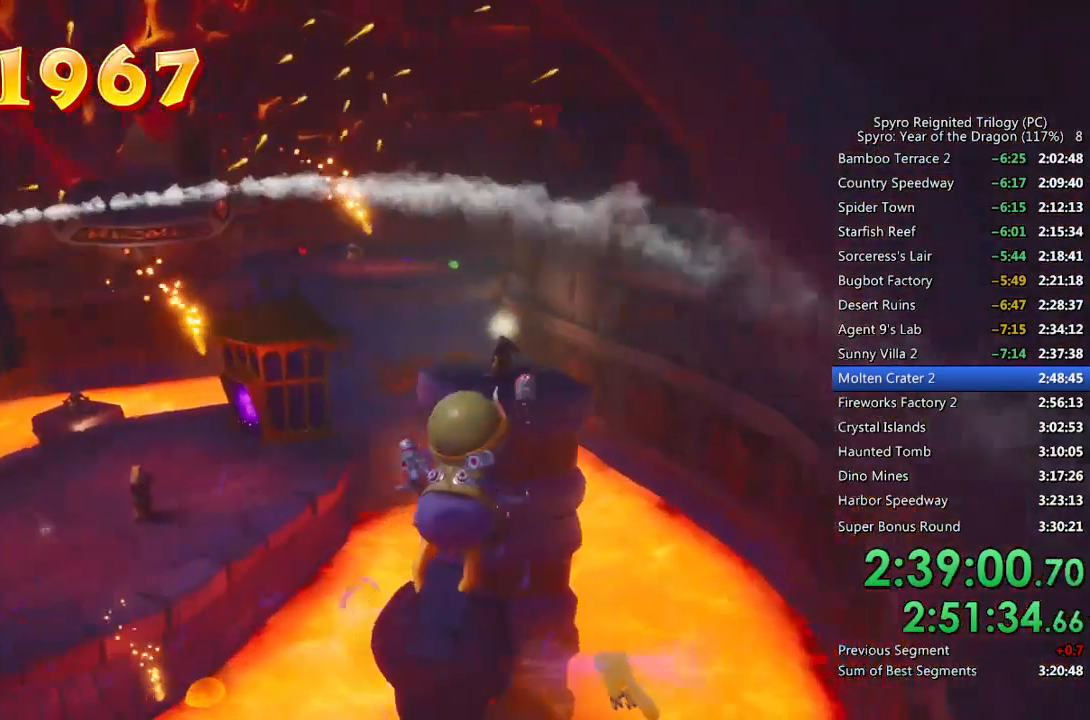
{"buttons": [], "left_stick": "up-left", "right_stick": "center", "events": [[17, "left_stick", "up-right"], [267, "left_stick", "up"], [400, "left_stick", "up-left"]]}
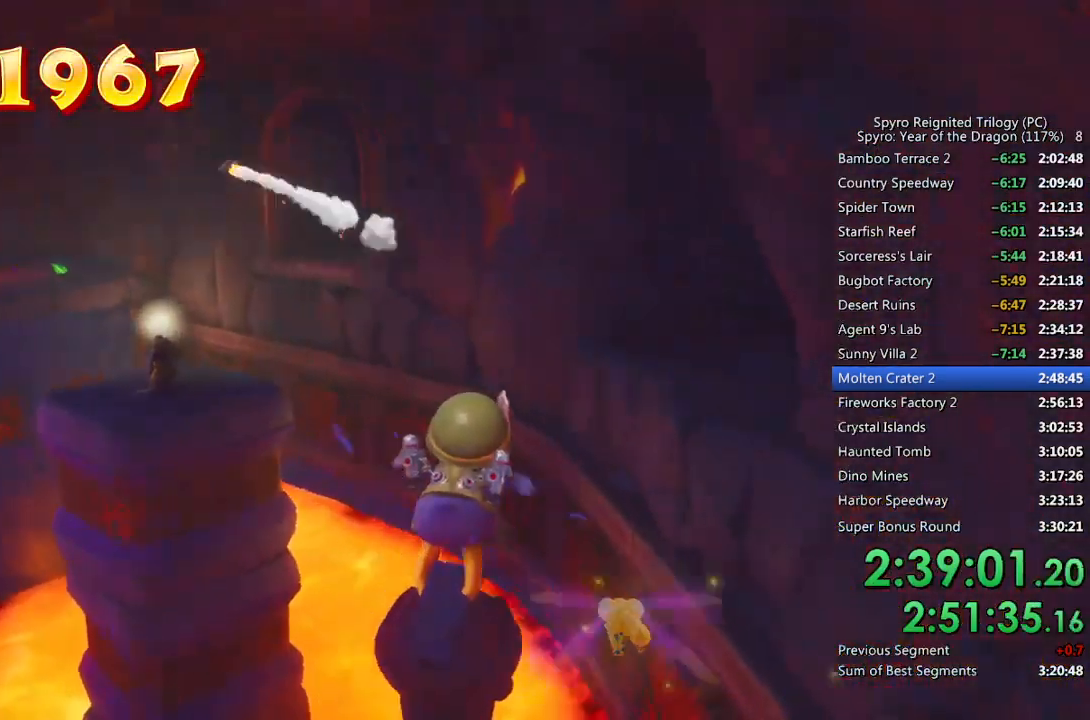
{"buttons": [], "left_stick": "up-left", "right_stick": "center", "events": [[83, "CROSS", "down"], [483, "CROSS", "up"]]}
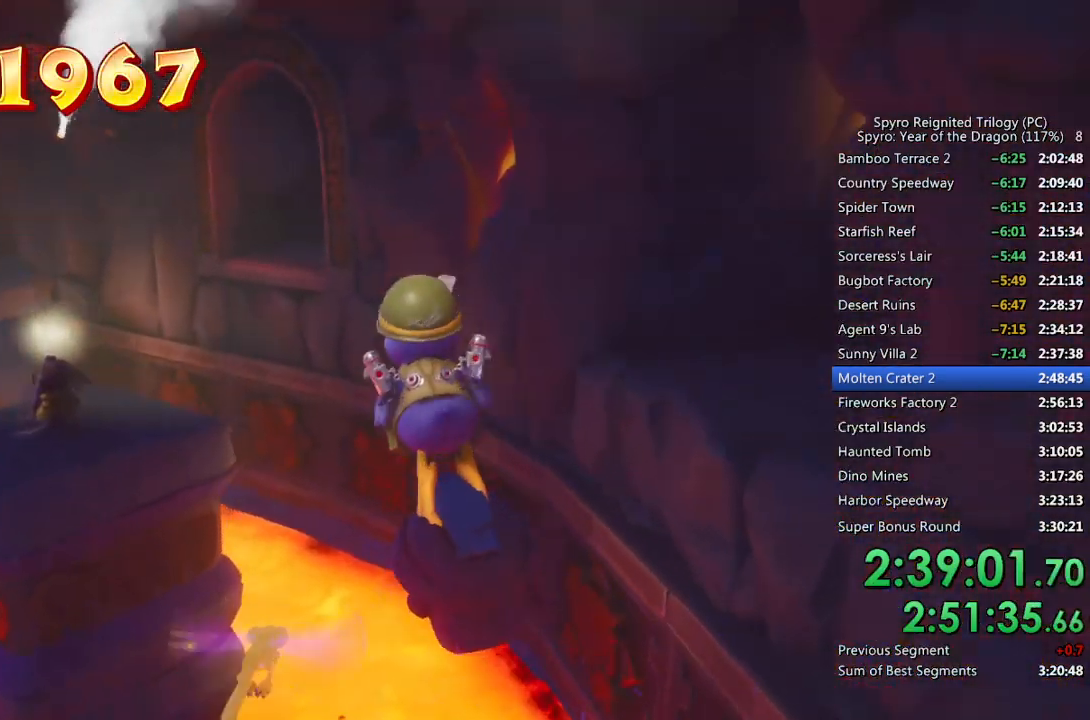
{"buttons": ["L1"], "left_stick": "up", "right_stick": "center", "events": [[267, "L1", "down"], [450, "left_stick", "up"]]}
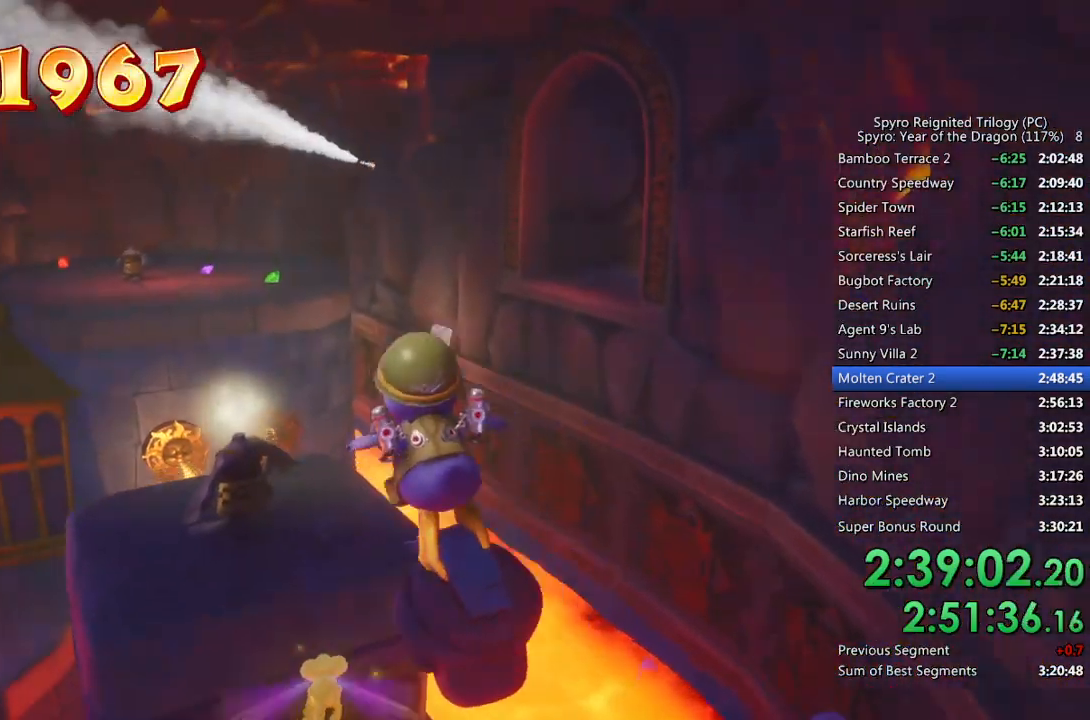
{"buttons": [], "left_stick": "up-right", "right_stick": "center", "events": [[17, "CROSS", "down"], [17, "left_stick", "up-right"], [133, "L1", "up"], [217, "CROSS", "up"]]}
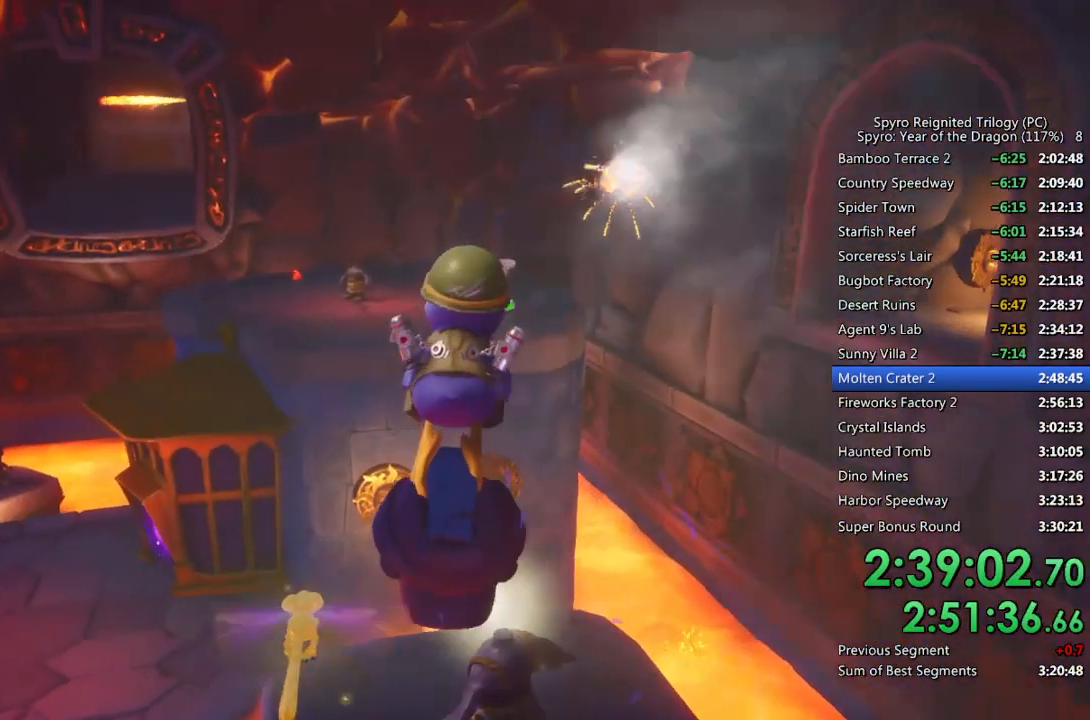
{"buttons": [], "left_stick": "down-right", "right_stick": "right", "events": [[67, "left_stick", "center"], [167, "right_stick", "right"], [267, "left_stick", "down"], [367, "left_stick", "center"], [467, "left_stick", "down-right"]]}
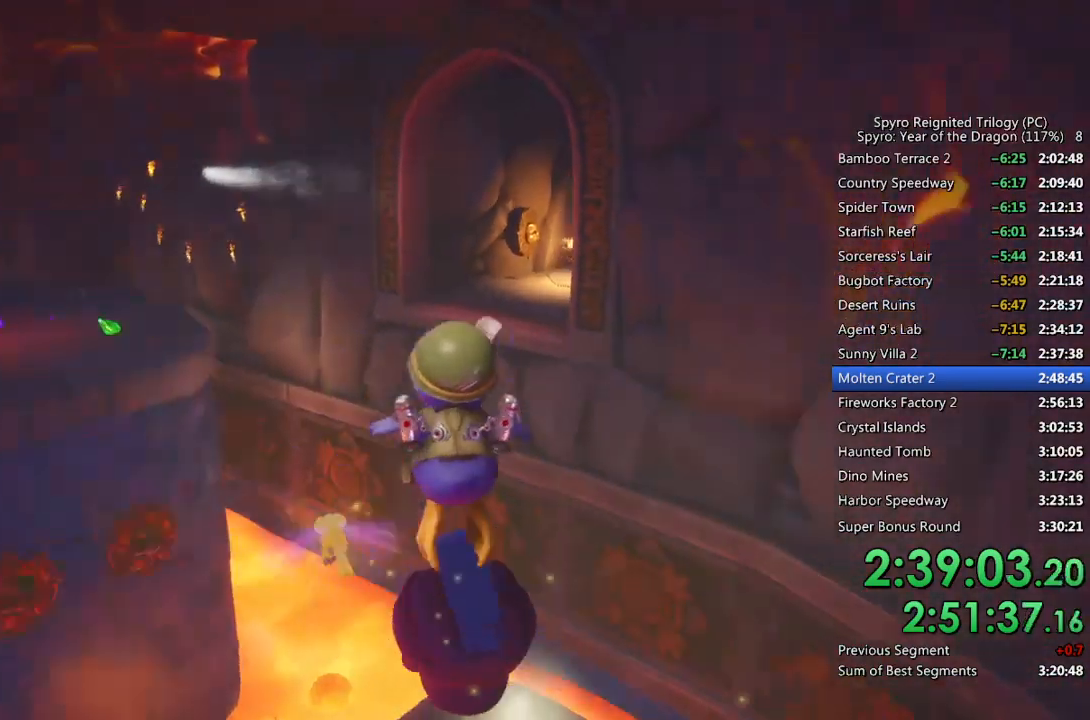
{"buttons": ["R1"], "left_stick": "up-right", "right_stick": "center", "events": [[100, "right_stick", "center"], [217, "left_stick", "up-right"], [233, "CROSS", "down"], [367, "CROSS", "up"], [383, "R1", "down"]]}
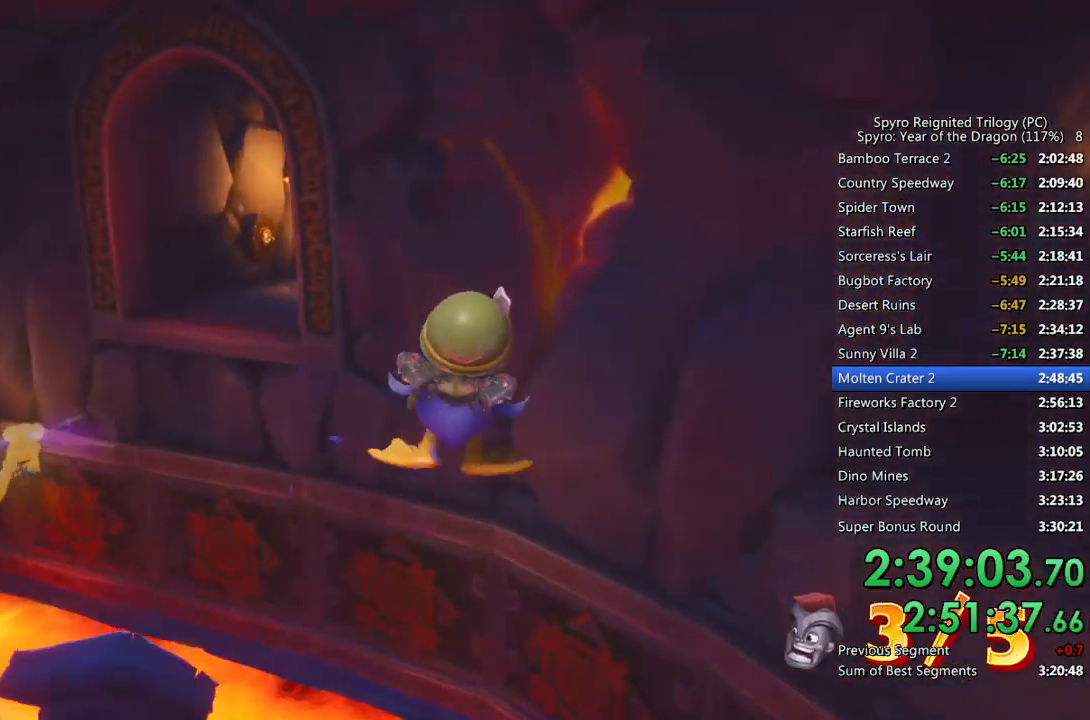
{"buttons": [], "left_stick": "up-right", "right_stick": "down-right", "events": [[200, "left_stick", "right"], [233, "right_stick", "right"], [300, "left_stick", "up-right"], [333, "right_stick", "down-right"], [417, "R1", "up"]]}
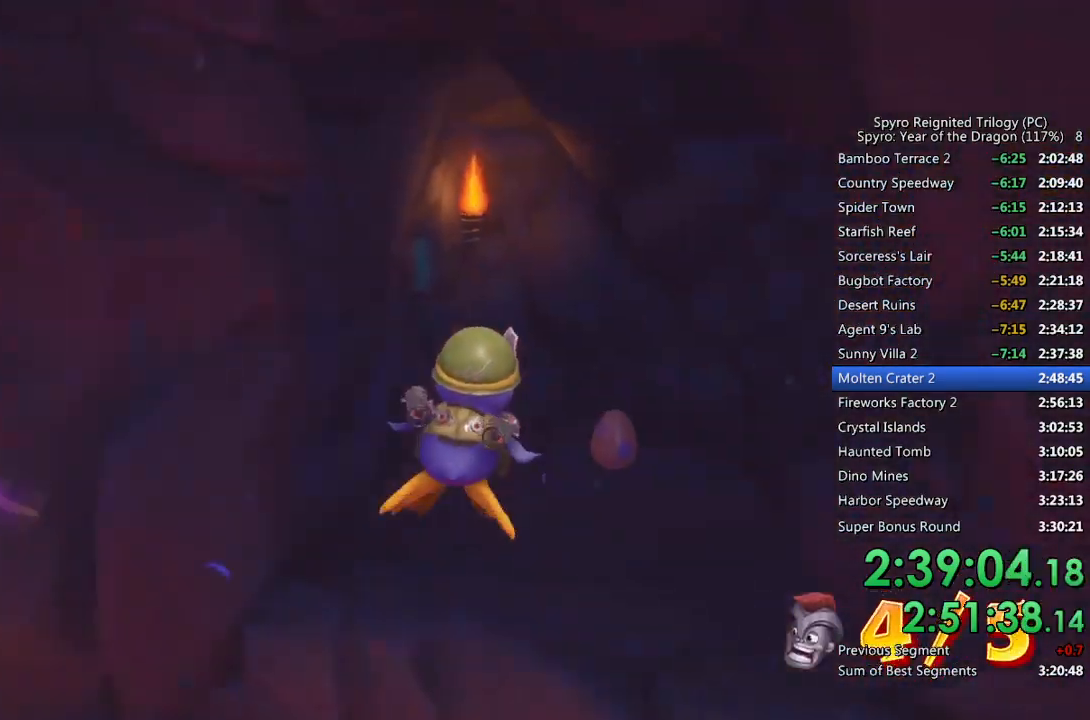
{"buttons": [], "left_stick": "up", "right_stick": "center", "events": [[50, "right_stick", "center"], [83, "left_stick", "up"], [250, "left_stick", "up-left"], [300, "right_stick", "left"], [417, "right_stick", "center"], [483, "left_stick", "up"]]}
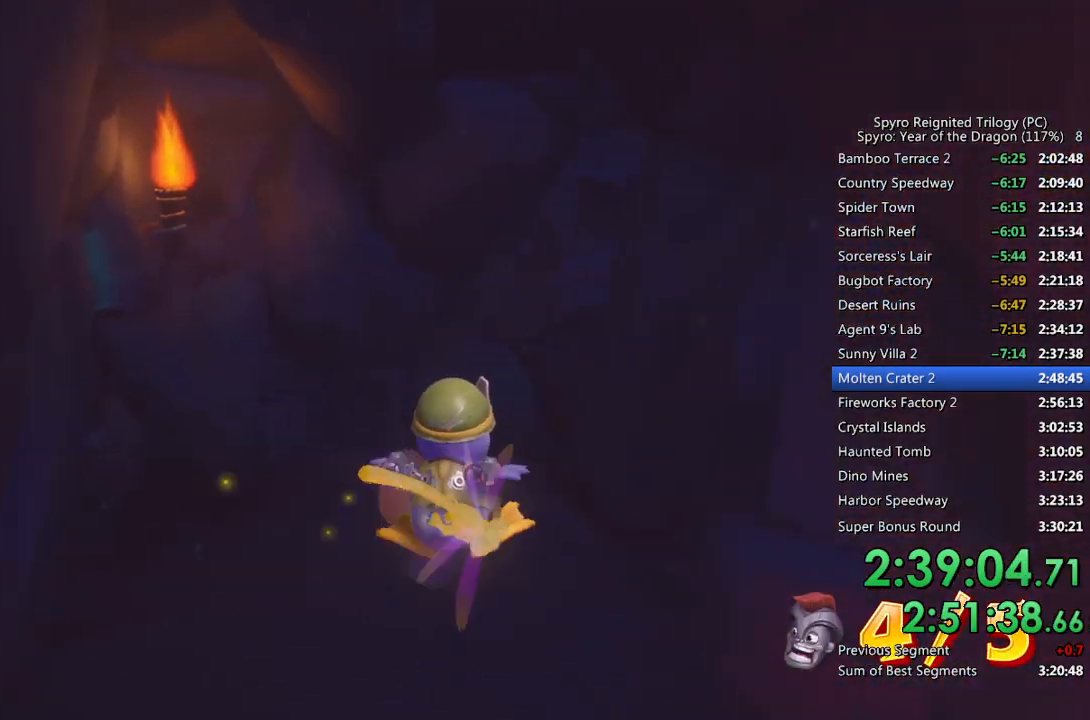
{"buttons": [], "left_stick": "center", "right_stick": "center", "events": [[117, "right_stick", "left"], [300, "right_stick", "center"], [500, "left_stick", "center"]]}
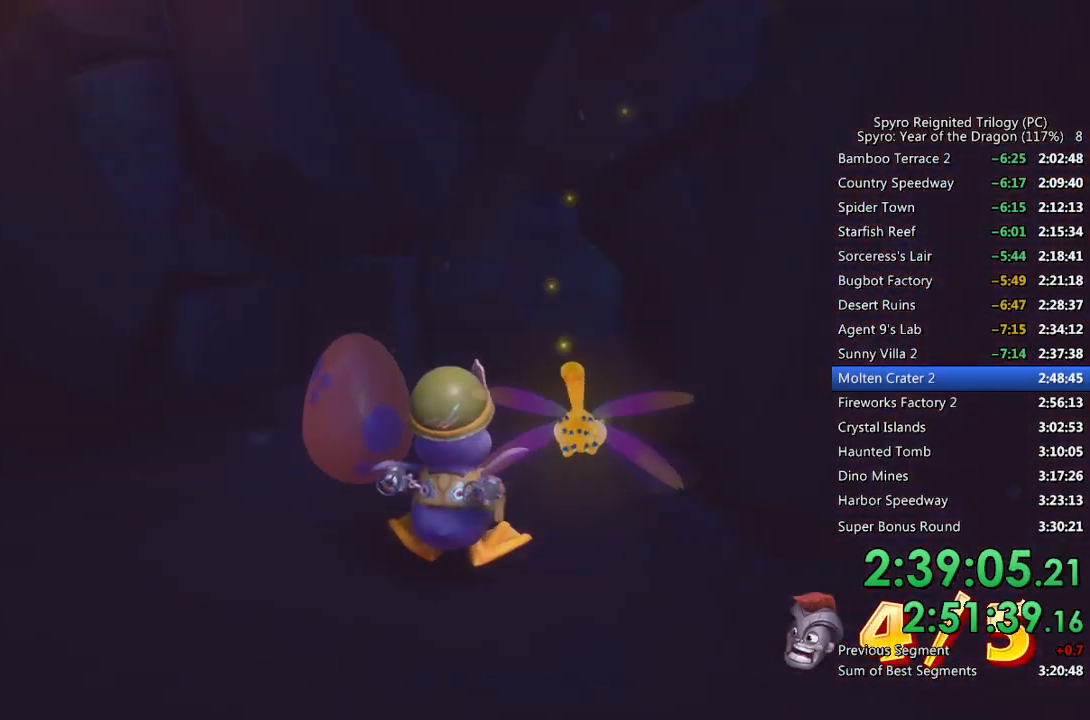
{"buttons": [], "left_stick": "center", "right_stick": "center", "events": [[50, "CROSS", "down"], [117, "CROSS", "up"], [183, "CROSS", "down"], [233, "CROSS", "up"], [283, "CROSS", "down"], [367, "CROSS", "up"], [417, "CROSS", "down"], [483, "CROSS", "up"]]}
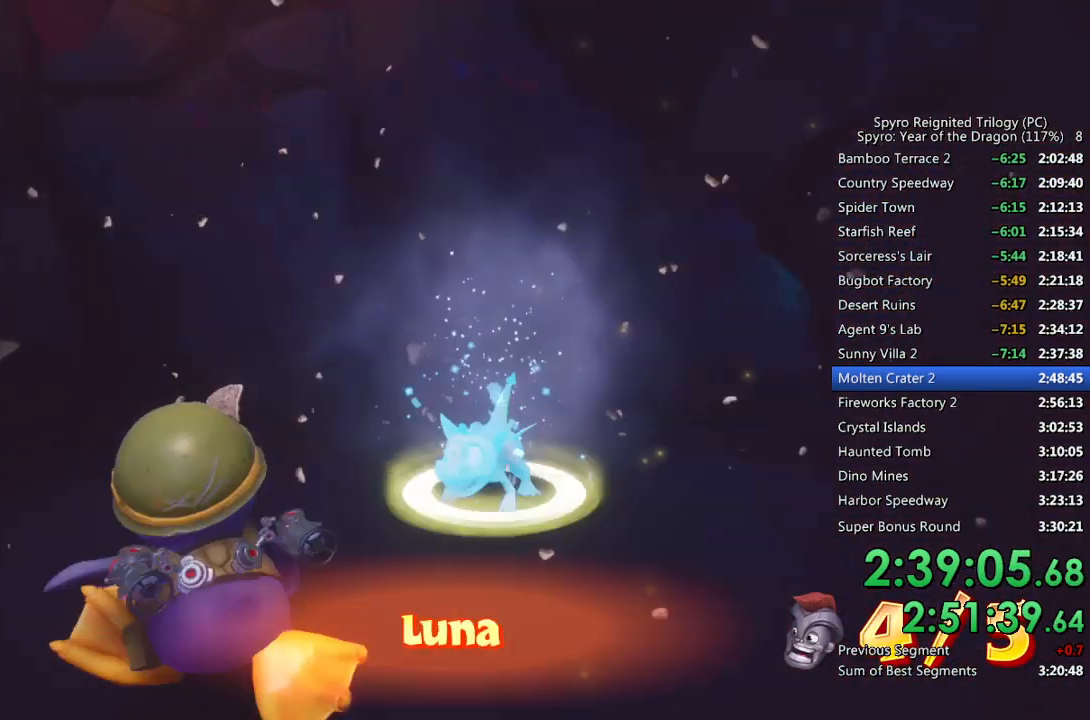
{"buttons": [], "left_stick": "down-left", "right_stick": "center", "events": [[33, "CROSS", "down"], [100, "CROSS", "up"], [150, "CROSS", "down"], [217, "CROSS", "up"], [267, "CROSS", "down"], [367, "CROSS", "up"], [500, "left_stick", "down-left"]]}
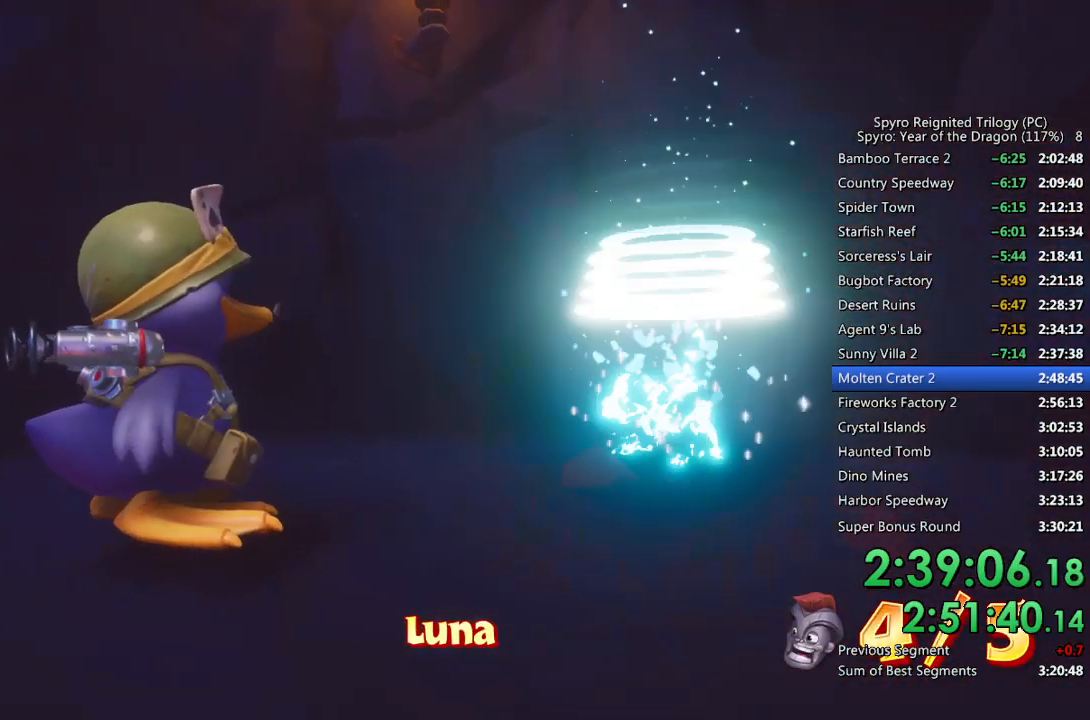
{"buttons": [], "left_stick": "down-left", "right_stick": "center", "events": []}
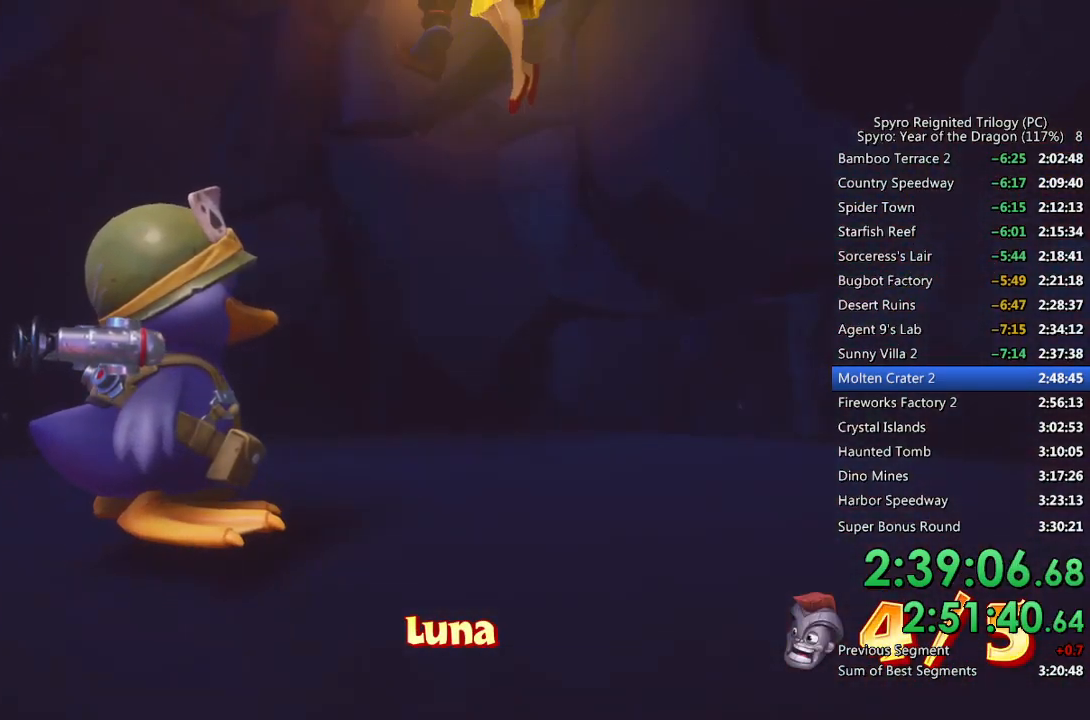
{"buttons": ["CROSS"], "left_stick": "up-left", "right_stick": "center", "events": [[183, "CROSS", "down"], [317, "CROSS", "up"], [333, "CROSS", "down"], [483, "left_stick", "up-left"]]}
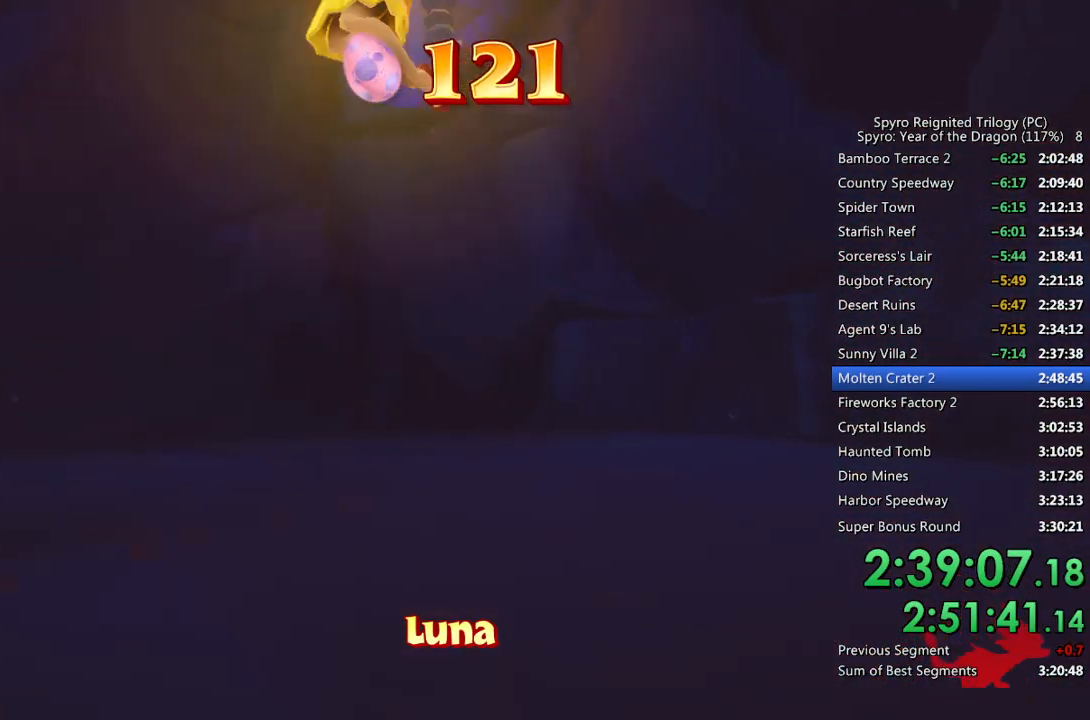
{"buttons": ["L1"], "left_stick": "up-left", "right_stick": "center", "events": [[100, "CROSS", "up"], [383, "L1", "down"]]}
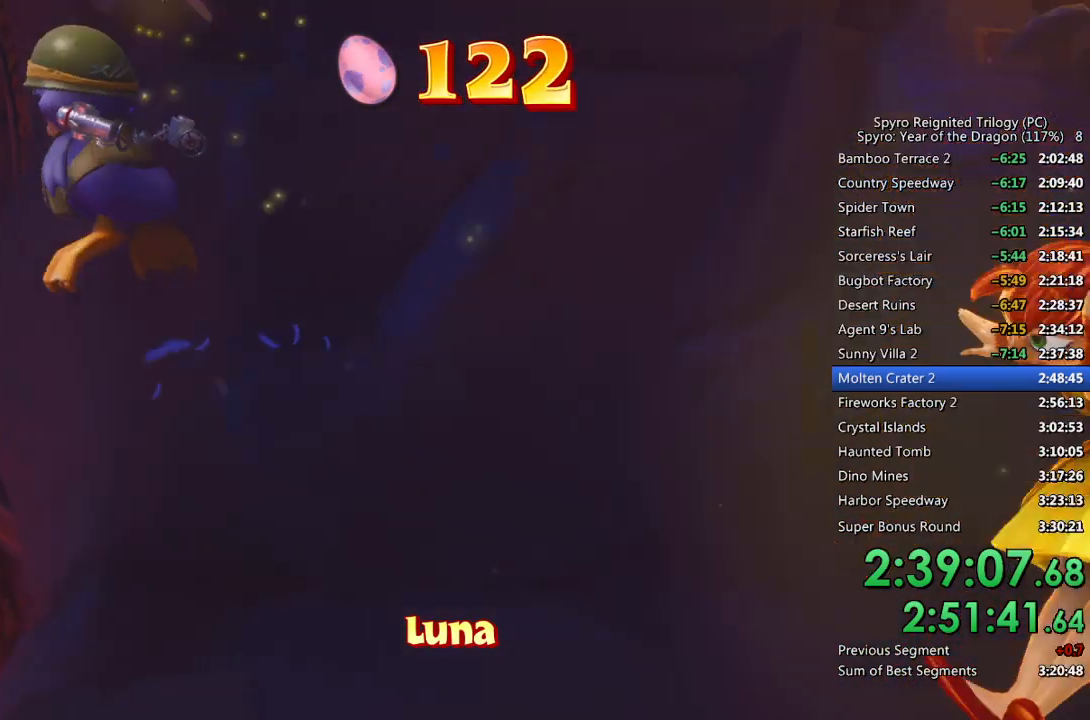
{"buttons": ["L1"], "left_stick": "up", "right_stick": "center", "events": [[167, "left_stick", "up"], [250, "CROSS", "down"], [350, "L1", "up"], [417, "CROSS", "up"], [467, "L1", "down"]]}
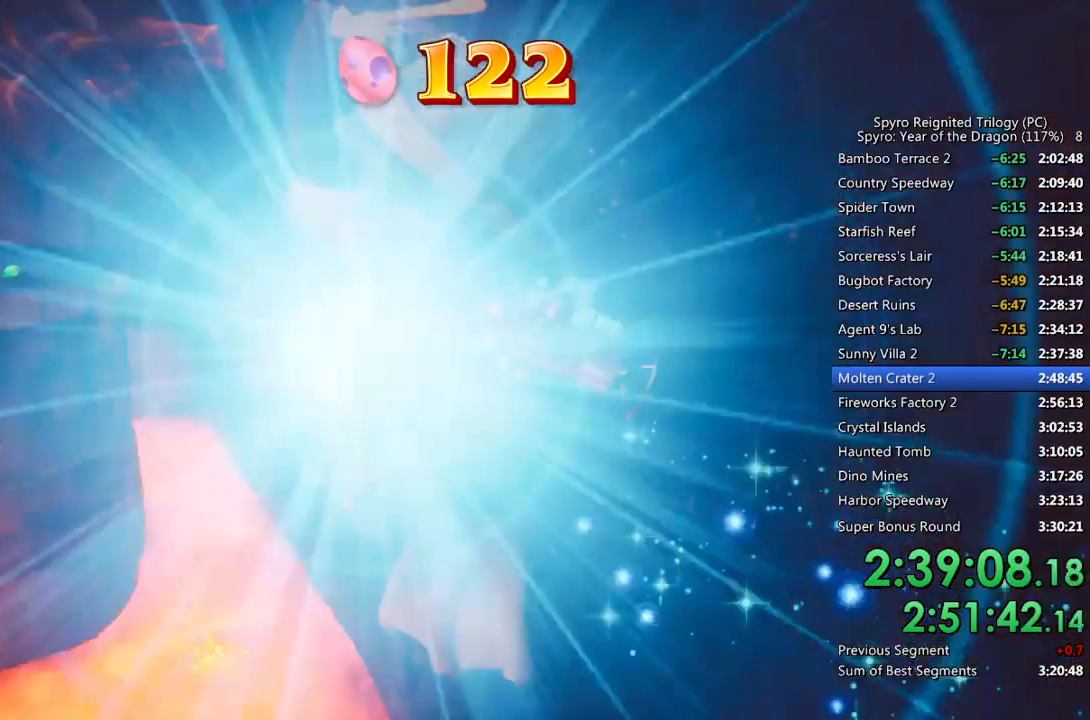
{"buttons": [], "left_stick": "up", "right_stick": "center", "events": [[133, "L1", "up"]]}
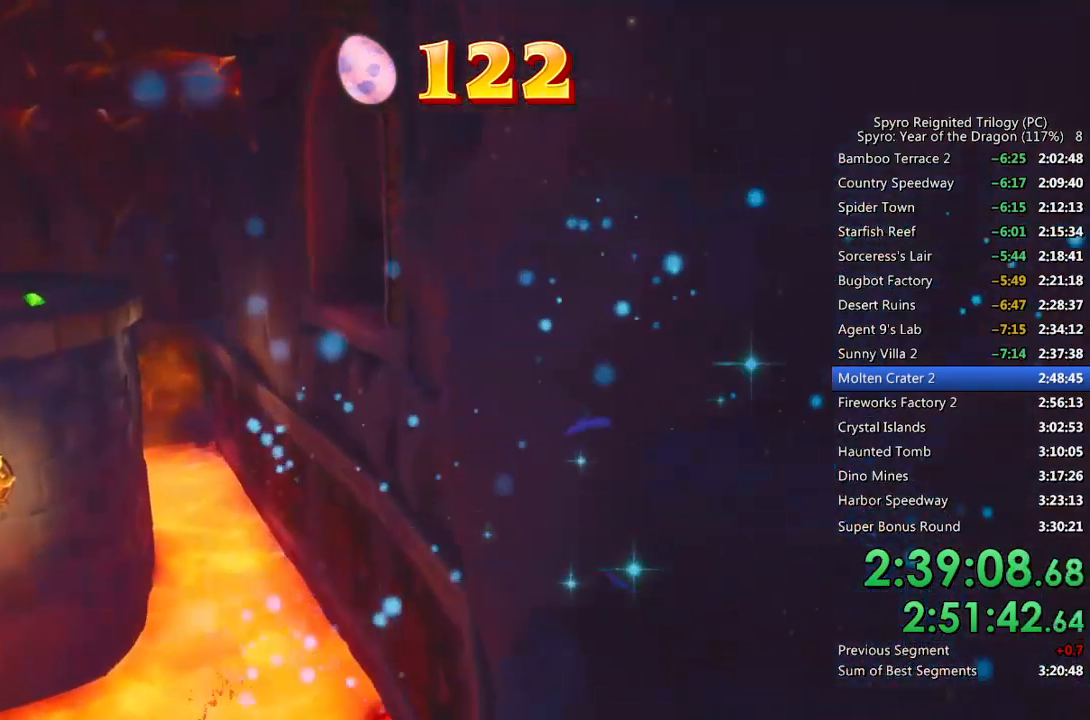
{"buttons": ["CROSS"], "left_stick": "up", "right_stick": "center", "events": [[283, "CROSS", "down"]]}
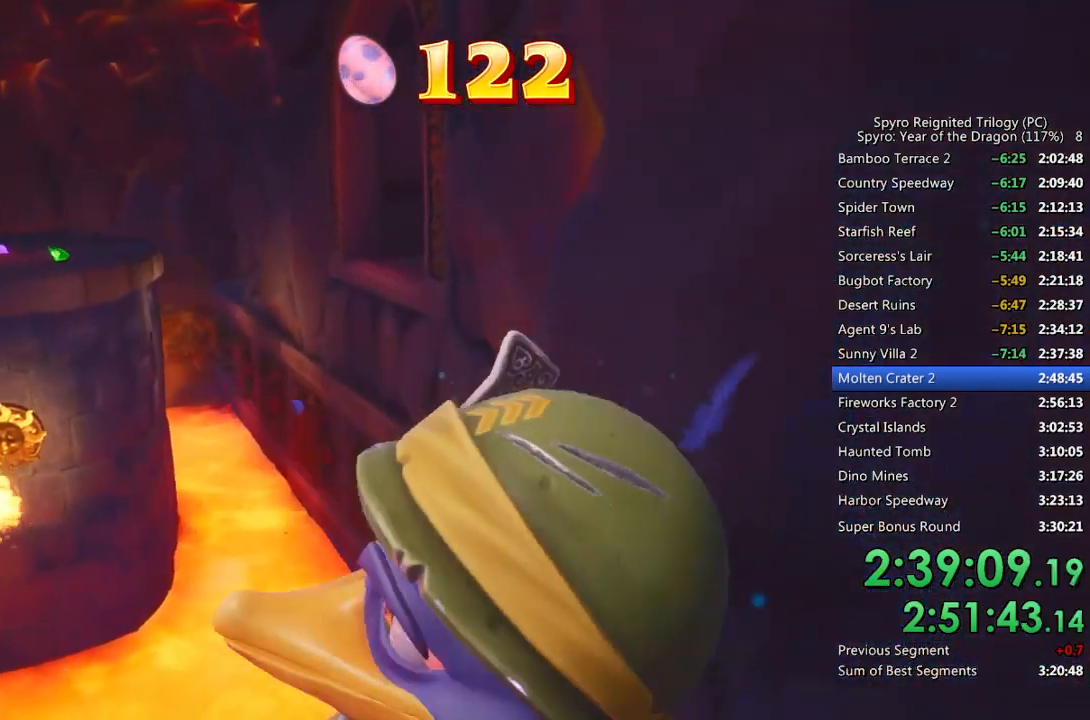
{"buttons": [], "left_stick": "up", "right_stick": "left", "events": [[233, "CROSS", "up"], [433, "right_stick", "left"]]}
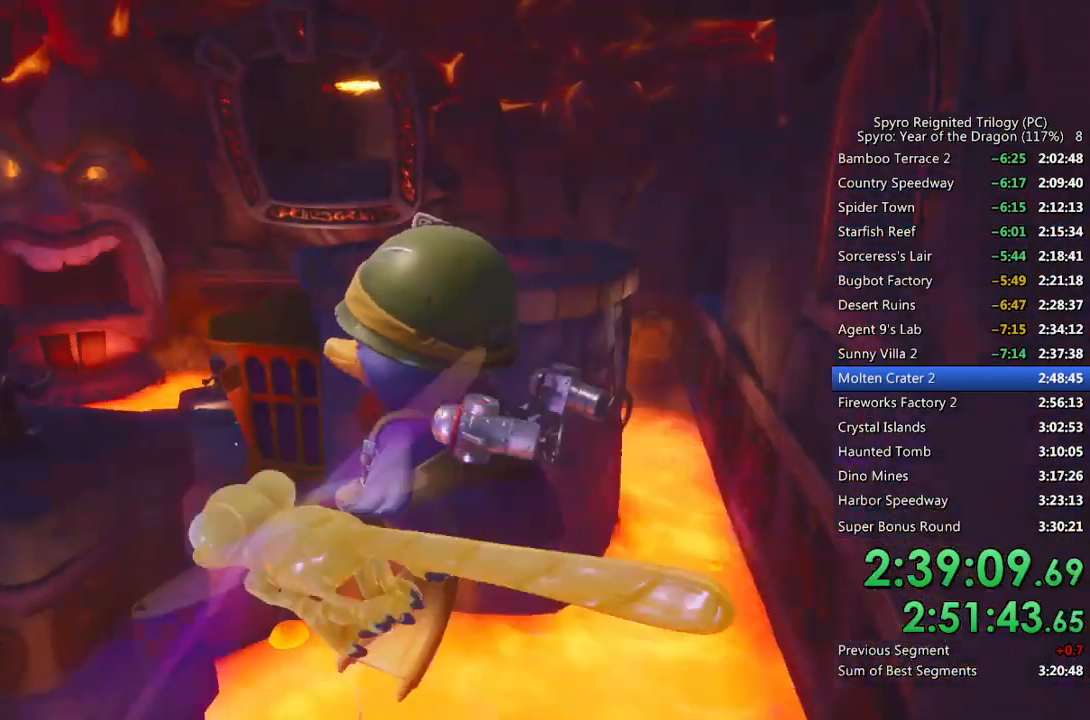
{"buttons": [], "left_stick": "up-right", "right_stick": "right", "events": [[133, "right_stick", "center"], [150, "left_stick", "up-right"], [300, "right_stick", "right"]]}
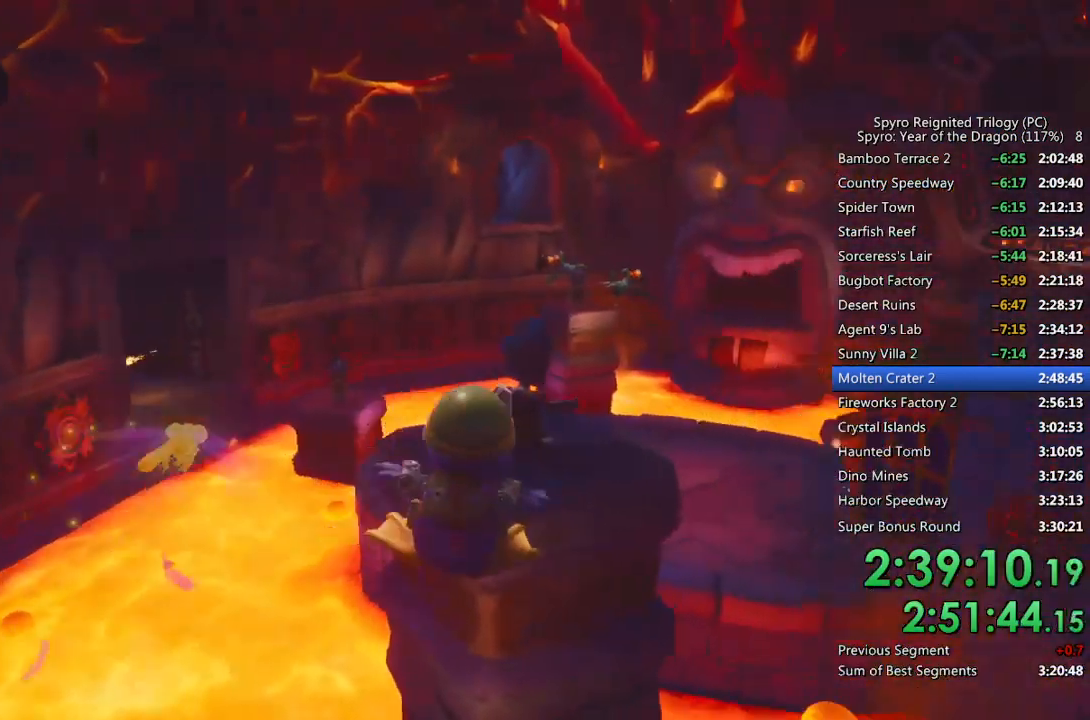
{"buttons": ["CROSS"], "left_stick": "up", "right_stick": "right", "events": [[133, "R1", "down"], [333, "left_stick", "up"], [367, "CROSS", "down"], [400, "R1", "up"]]}